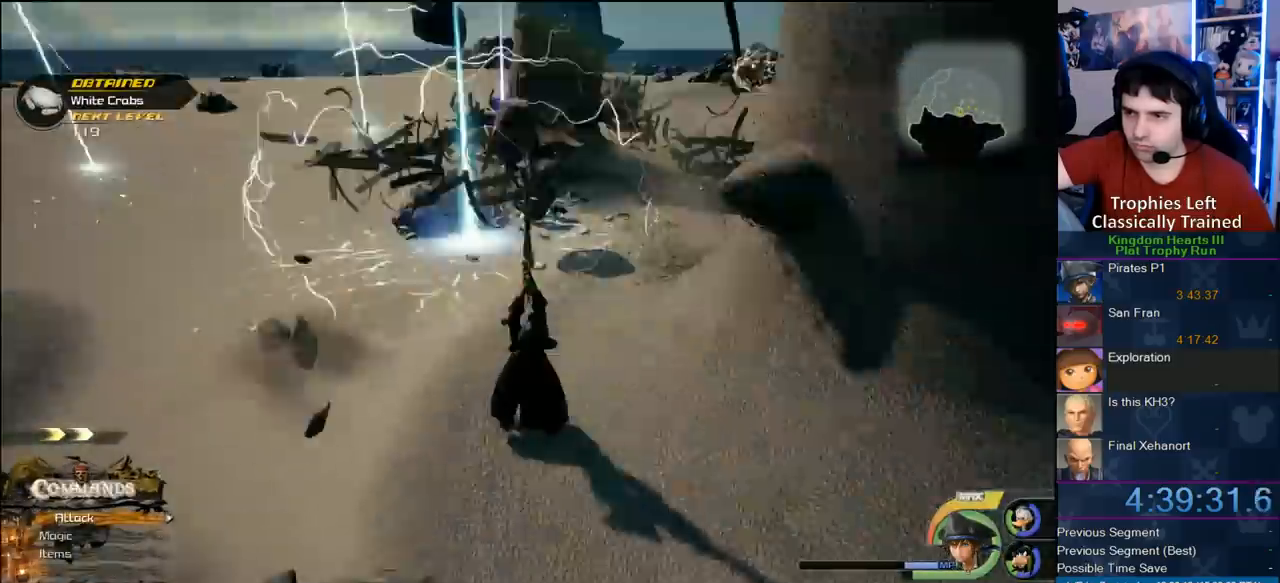
Gameplay with a controller (PlayStation layout); each line is a JSON object with the inputs held at the frame after it. "button_events" lists button changes between this image and that frame as [ms after this image, input, new state], when the widget could be followed in between (sticks are given only as held states). This document gives stick clicks only as held states, not as events. Not read: R1.
{"buttons": [], "left_stick": "up-left", "right_stick": "center", "button_events": [[200, "SQUARE", "down"], [283, "SQUARE", "up"], [350, "SQUARE", "down"], [433, "SQUARE", "up"]]}
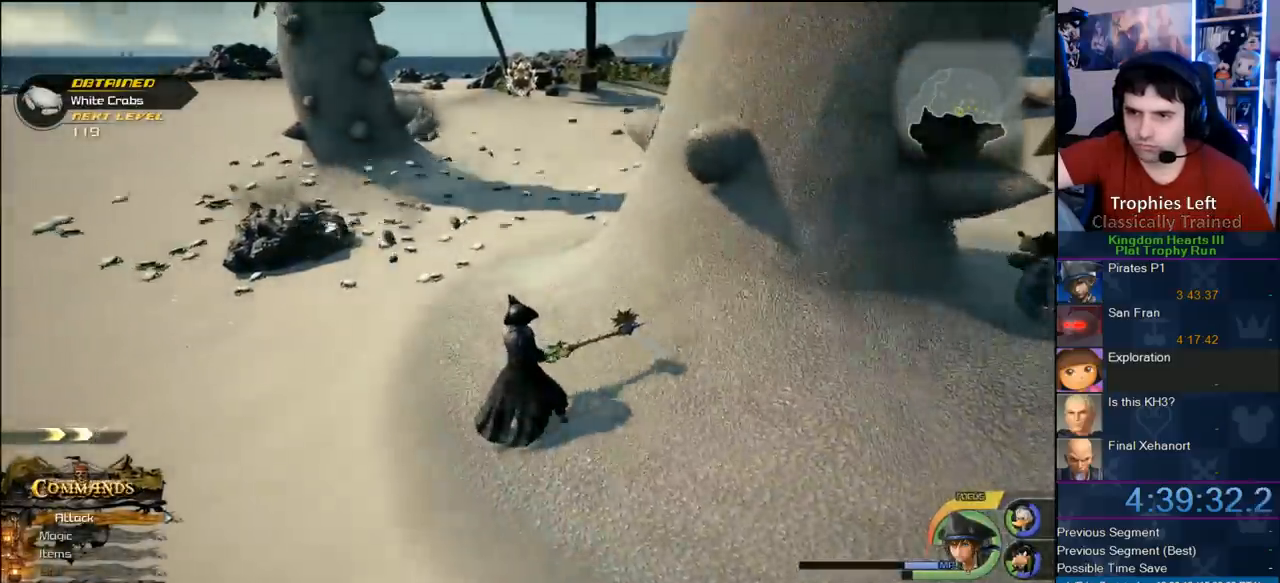
{"buttons": [], "left_stick": "up-left", "right_stick": "center", "button_events": [[67, "SQUARE", "down"], [217, "SQUARE", "up"]]}
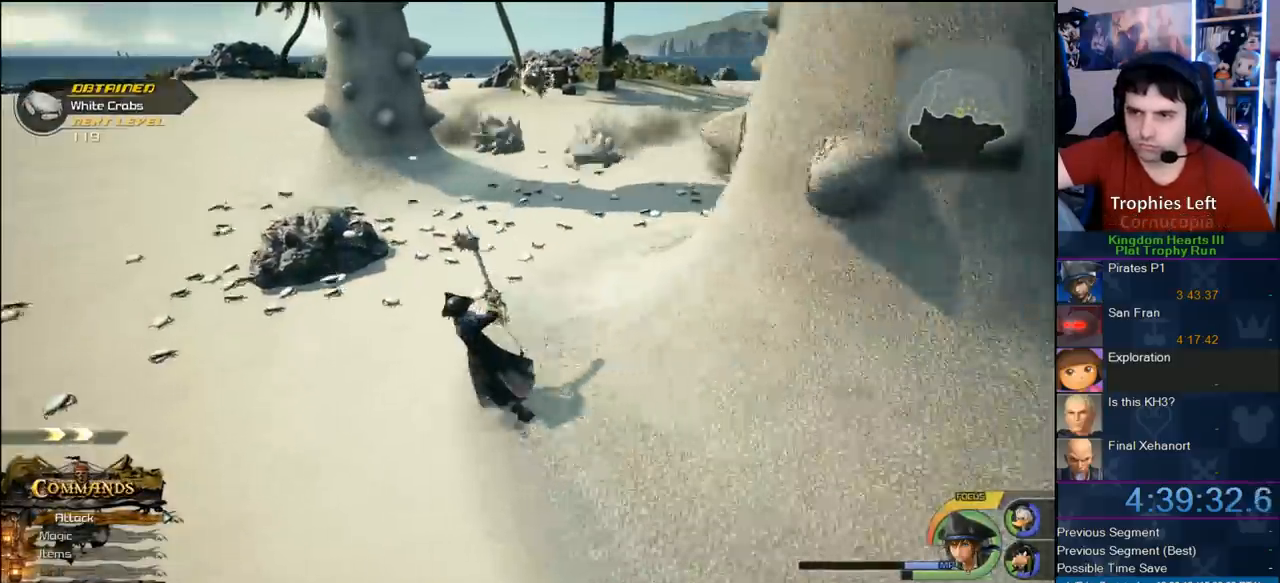
{"buttons": [], "left_stick": "up-left", "right_stick": "center", "button_events": []}
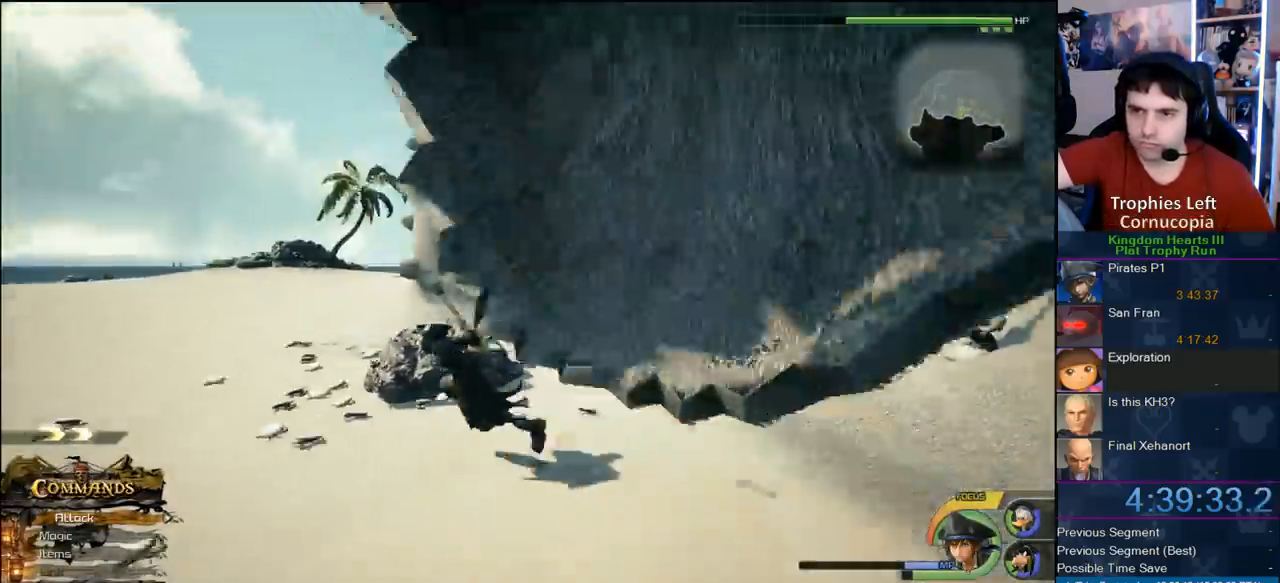
{"buttons": [], "left_stick": "up-left", "right_stick": "center", "button_events": []}
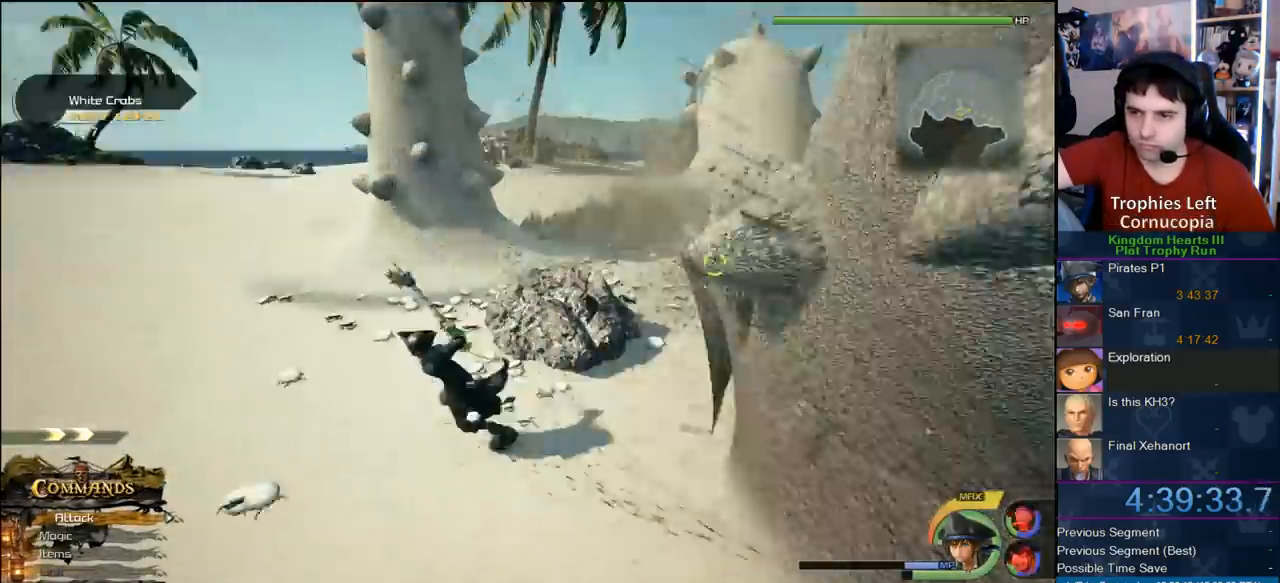
{"buttons": [], "left_stick": "up-left", "right_stick": "center", "button_events": []}
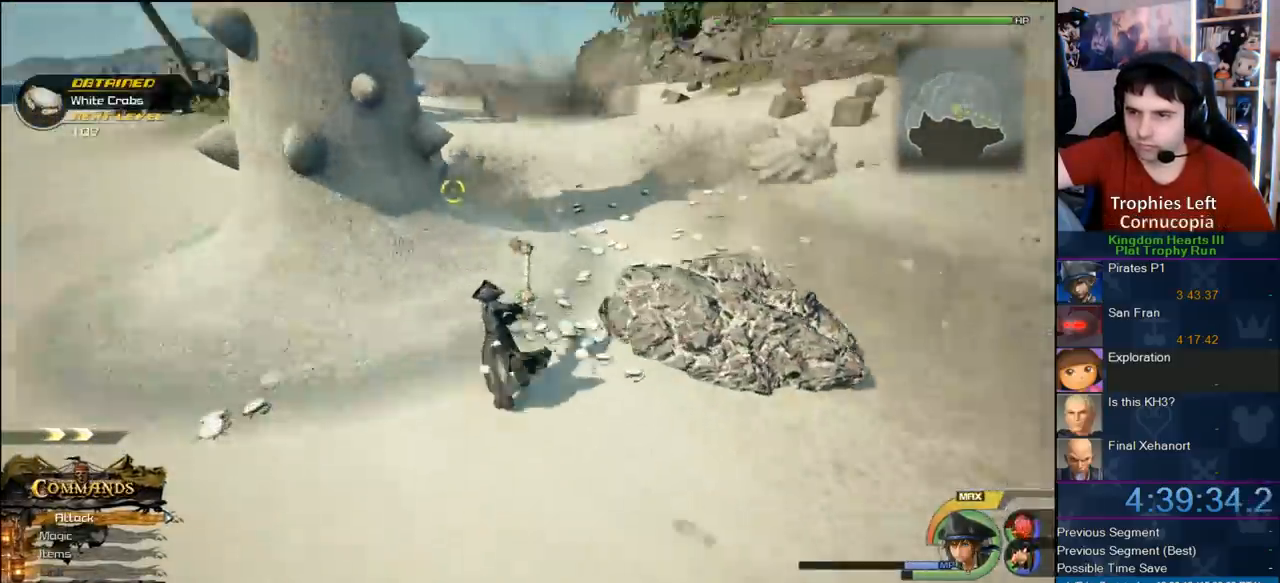
{"buttons": [], "left_stick": "up-left", "right_stick": "center", "button_events": []}